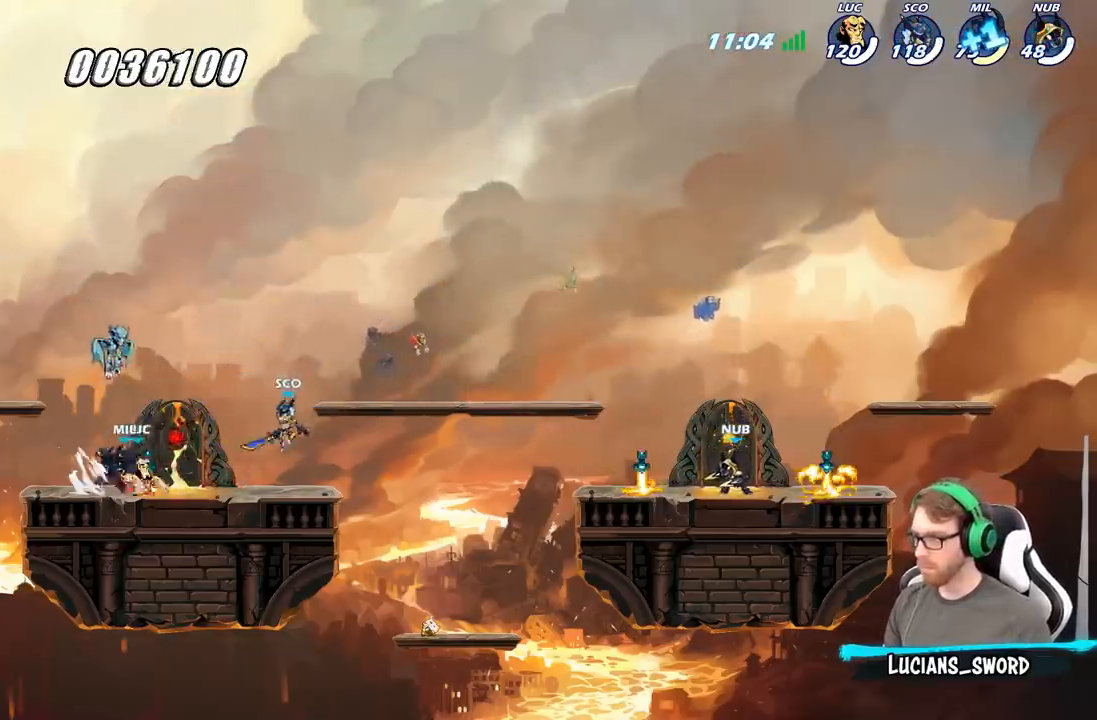
Gameplay with a controller (Xbox layout); each line is a JSON object with the inputs held at the frame after it. "events" lists button and stick changes between this image and that frame as [ms after this image, input, new state], when the widget could be followed in between.
{"buttons": ["B"], "left_stick": "center", "right_stick": "center", "events": [[350, "left_stick", "left"], [483, "left_stick", "center"]]}
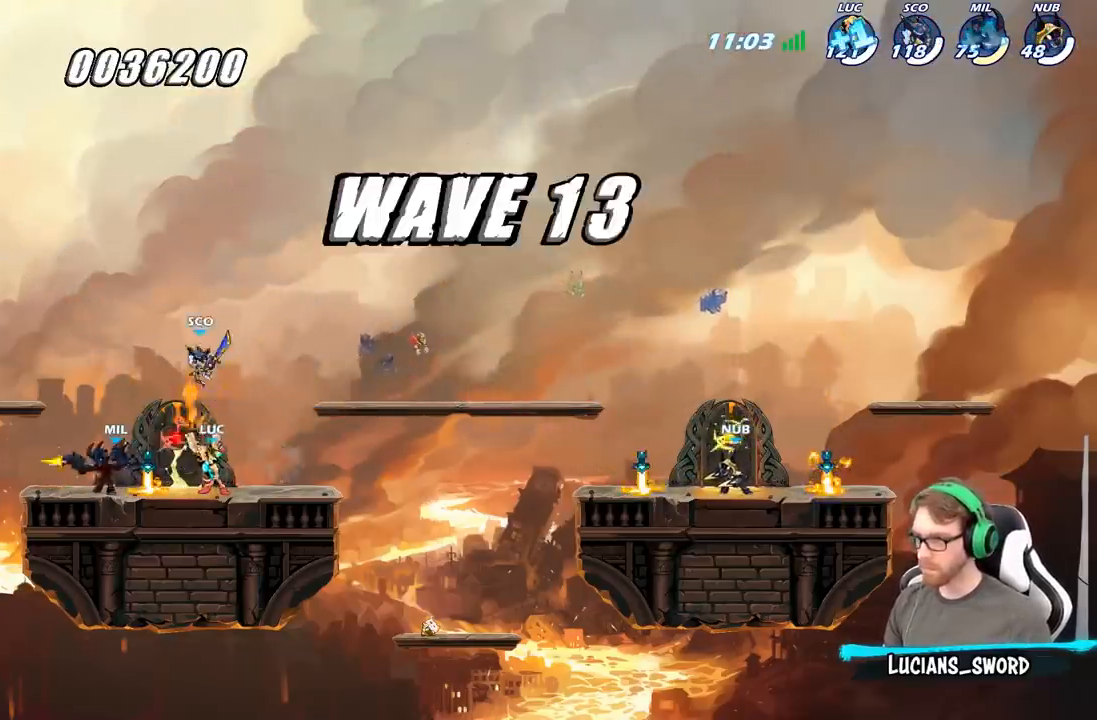
{"buttons": [], "left_stick": "right", "right_stick": "center", "events": [[83, "B", "up"], [350, "left_stick", "right"]]}
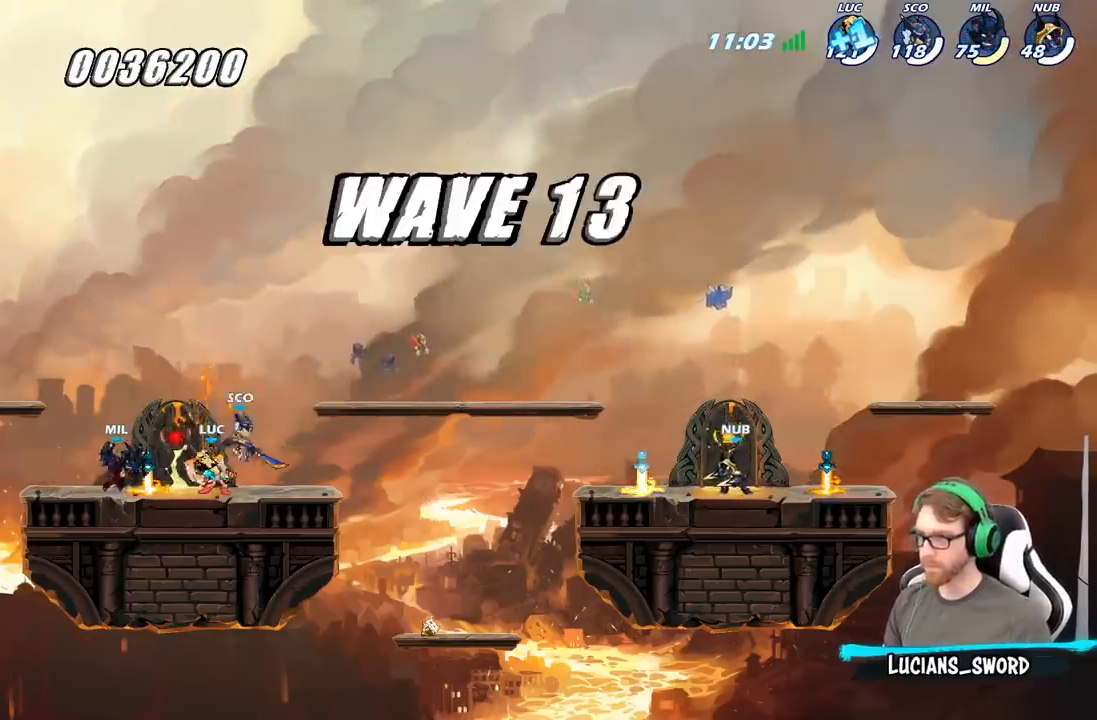
{"buttons": ["A"], "left_stick": "right", "right_stick": "center", "events": [[33, "A", "down"], [133, "A", "up"], [250, "A", "down"], [400, "A", "up"], [483, "A", "down"]]}
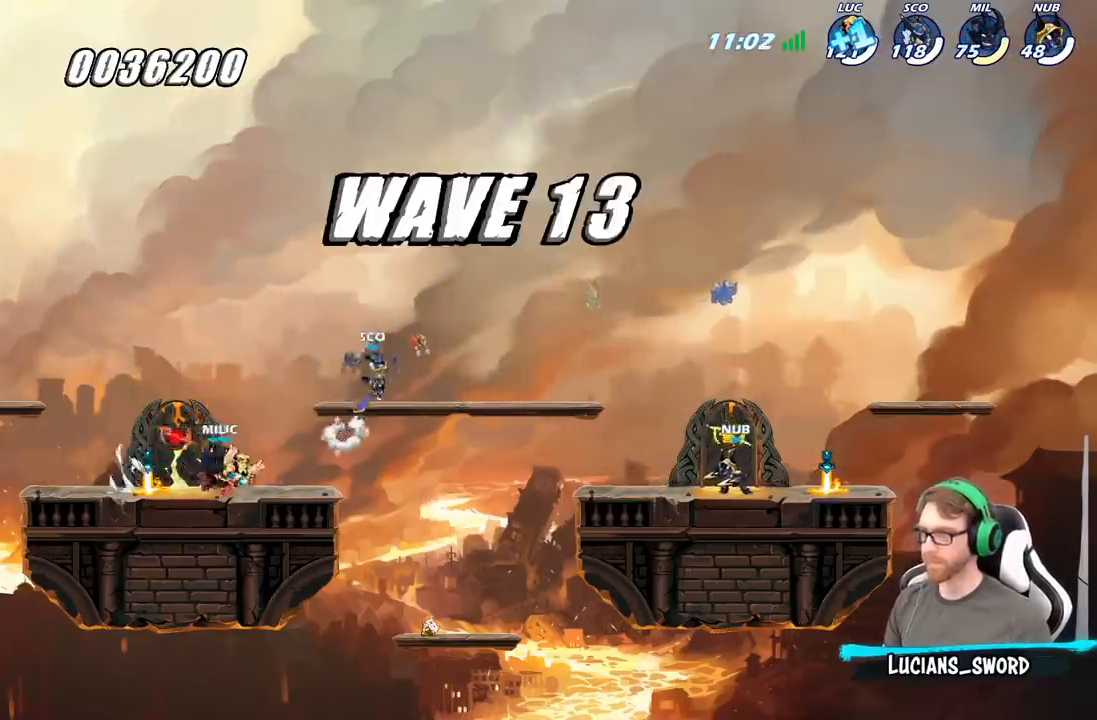
{"buttons": ["A"], "left_stick": "up-left", "right_stick": "center", "events": [[167, "A", "up"], [217, "left_stick", "up-left"], [400, "A", "down"]]}
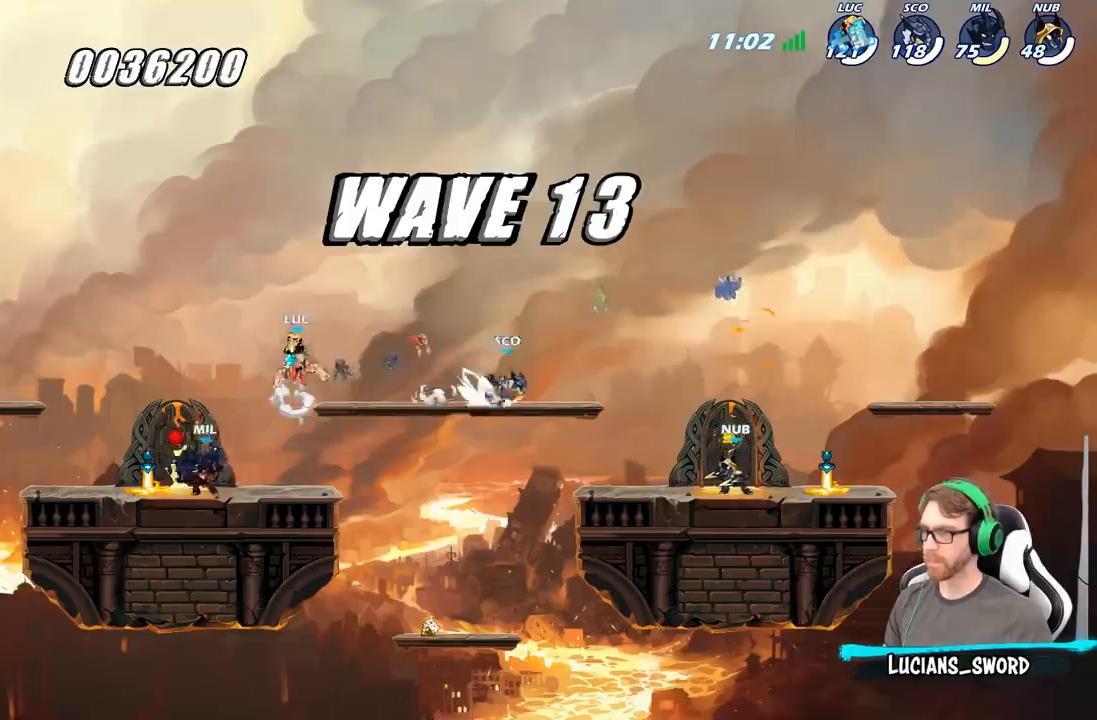
{"buttons": [], "left_stick": "left", "right_stick": "center", "events": [[100, "A", "up"], [317, "left_stick", "down-left"], [483, "left_stick", "left"]]}
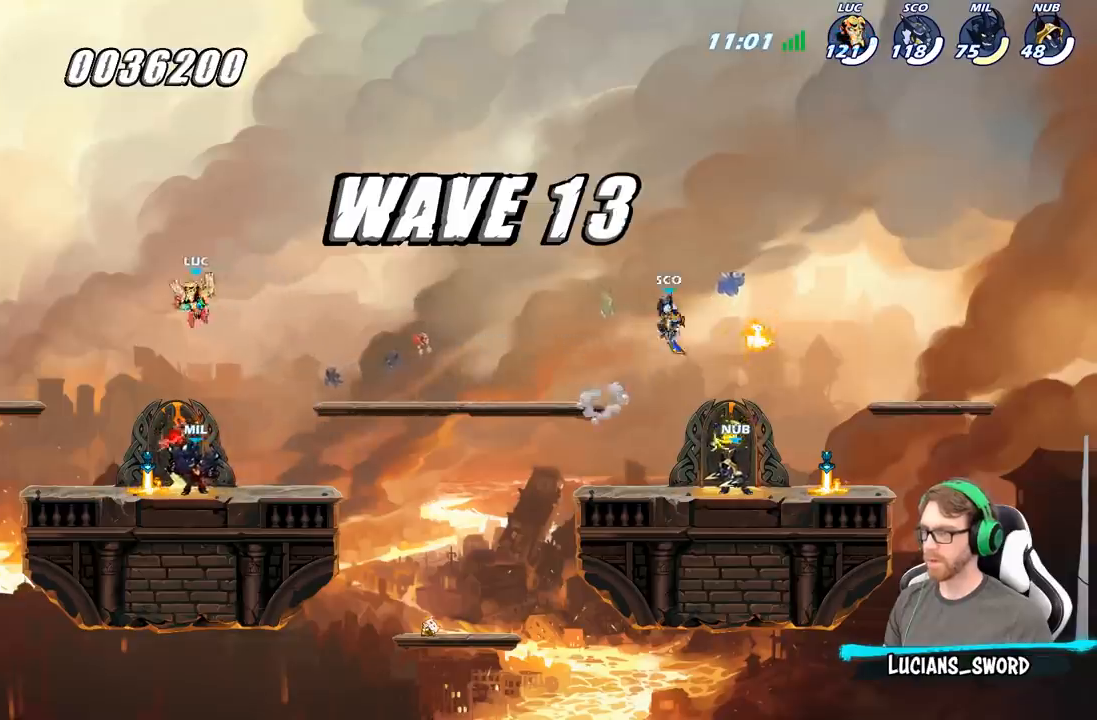
{"buttons": [], "left_stick": "left", "right_stick": "center", "events": [[183, "R2", "down"], [367, "R2", "up"]]}
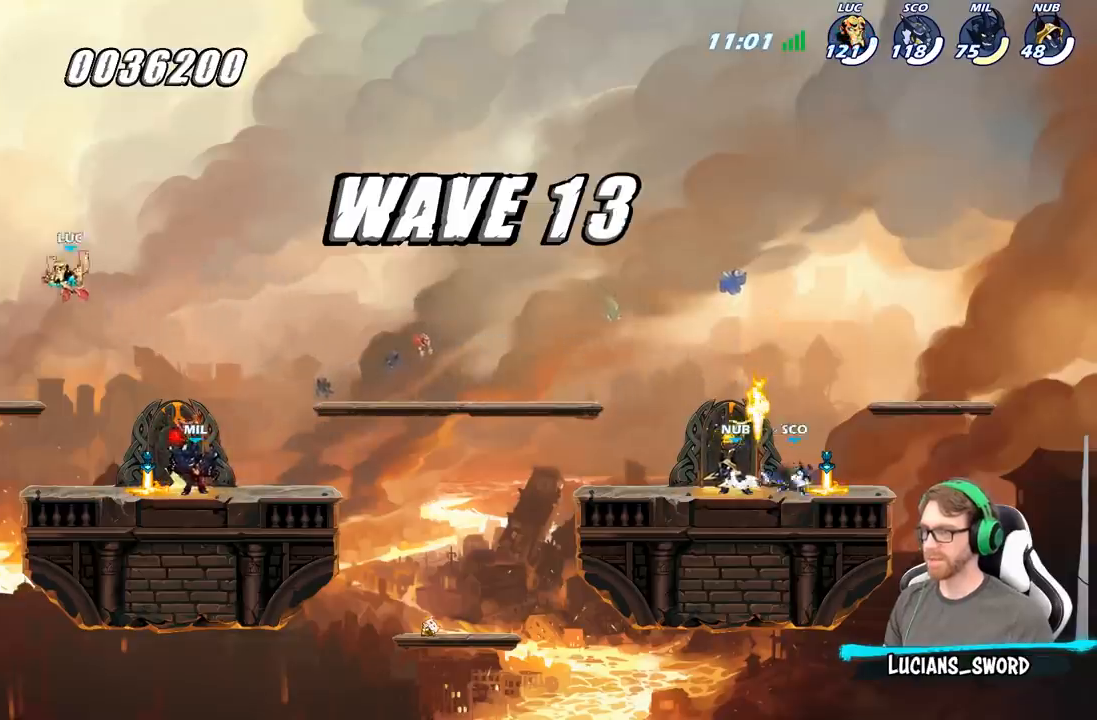
{"buttons": [], "left_stick": "right", "right_stick": "center", "events": [[83, "left_stick", "down-left"], [233, "left_stick", "down-right"], [417, "left_stick", "right"]]}
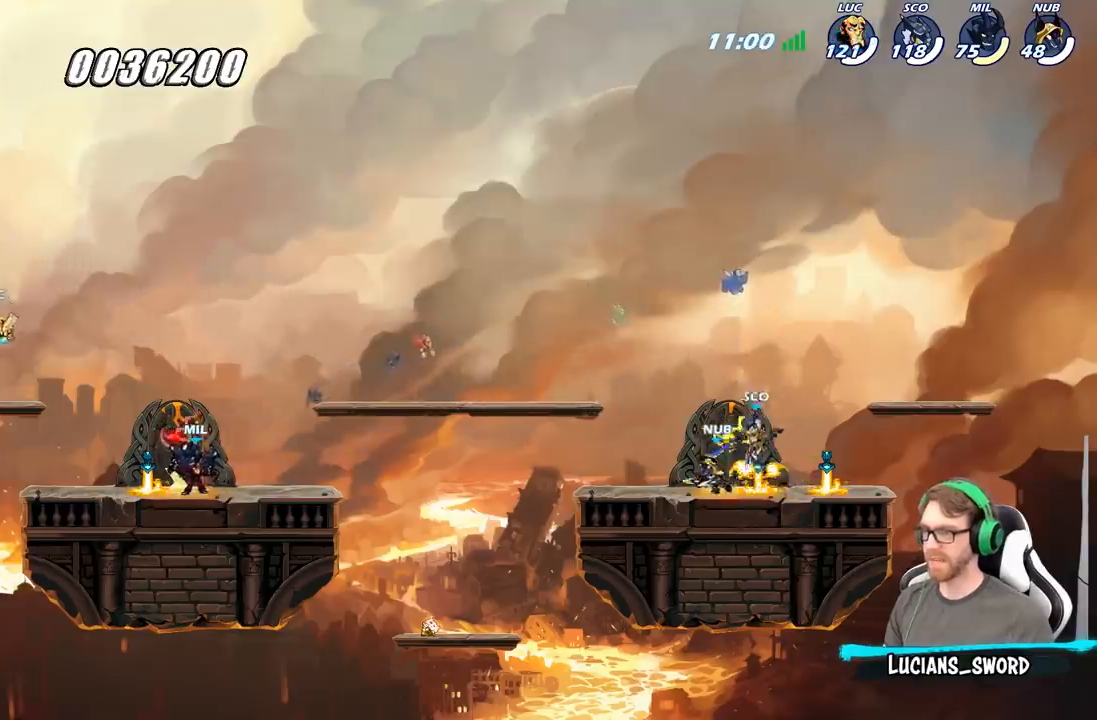
{"buttons": [], "left_stick": "down-left", "right_stick": "center", "events": [[100, "R2", "down"], [117, "A", "down"], [233, "A", "up"], [250, "R2", "up"], [433, "left_stick", "down-left"]]}
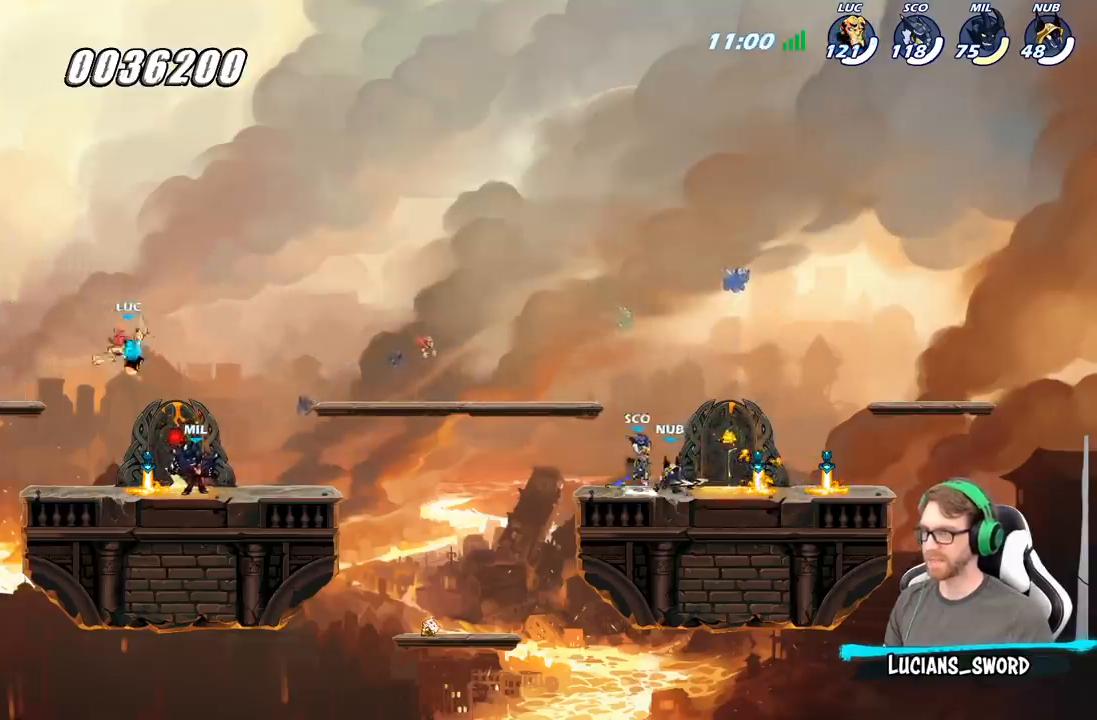
{"buttons": [], "left_stick": "up-left", "right_stick": "center", "events": [[250, "left_stick", "up-left"], [350, "R2", "down"], [383, "A", "down"], [483, "A", "up"], [483, "R2", "up"]]}
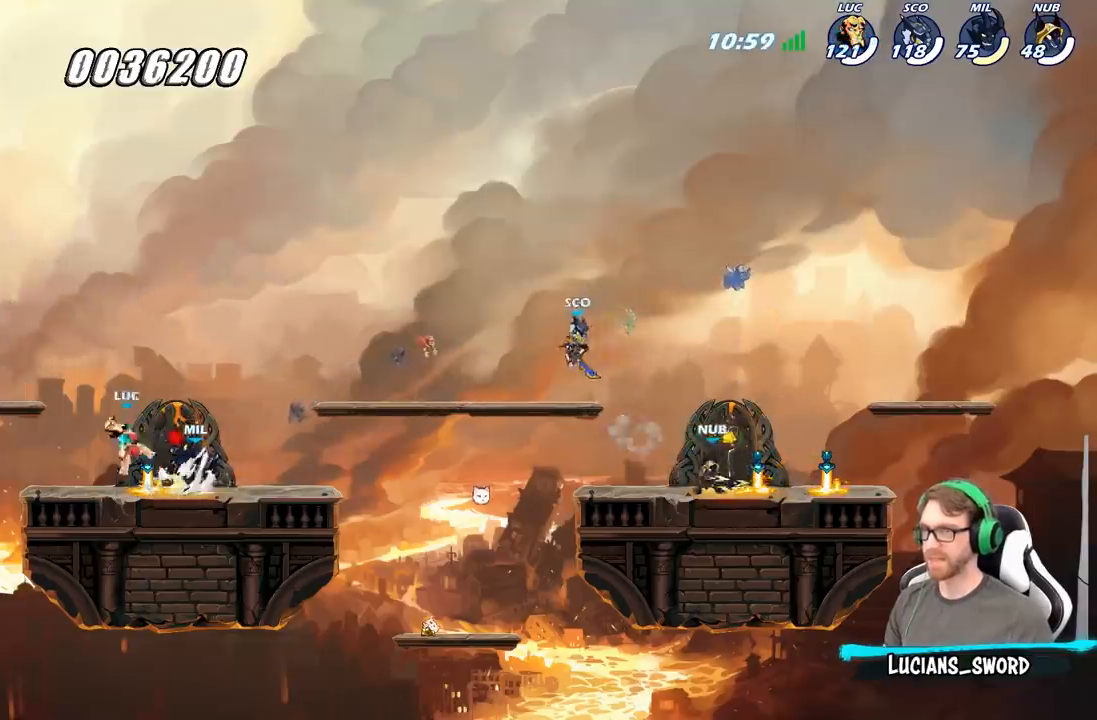
{"buttons": [], "left_stick": "left", "right_stick": "center", "events": [[83, "left_stick", "up"], [150, "A", "down"], [233, "left_stick", "up-right"], [250, "A", "up"], [483, "left_stick", "left"]]}
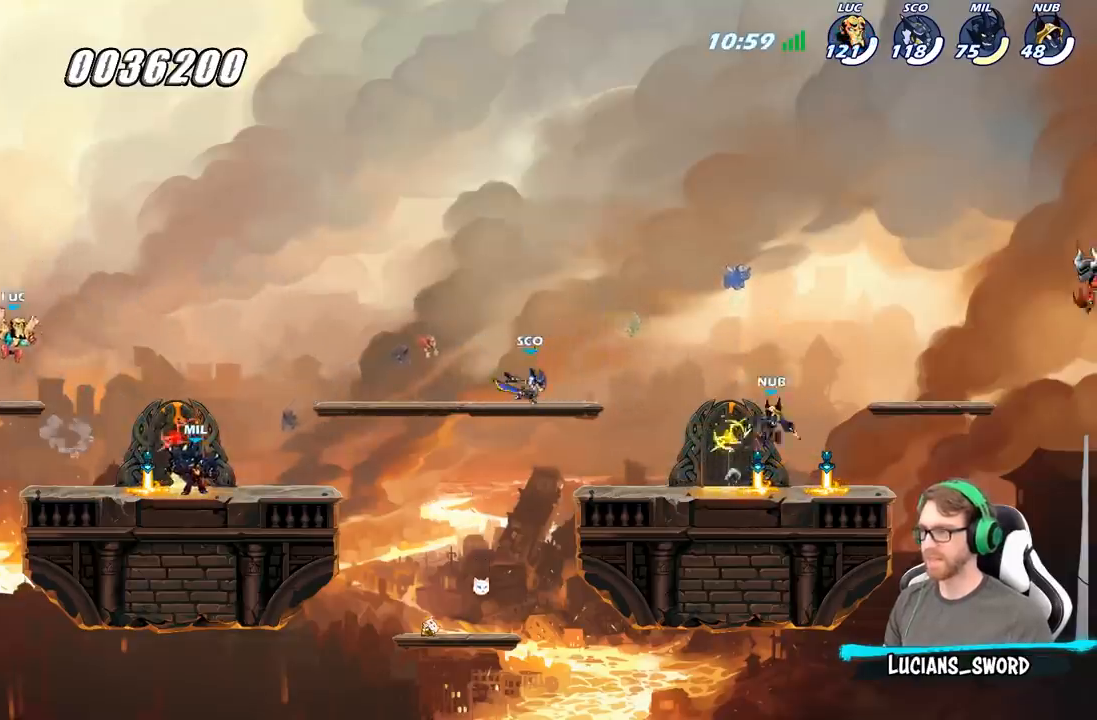
{"buttons": [], "left_stick": "right", "right_stick": "center", "events": [[167, "left_stick", "down-right"], [483, "left_stick", "right"]]}
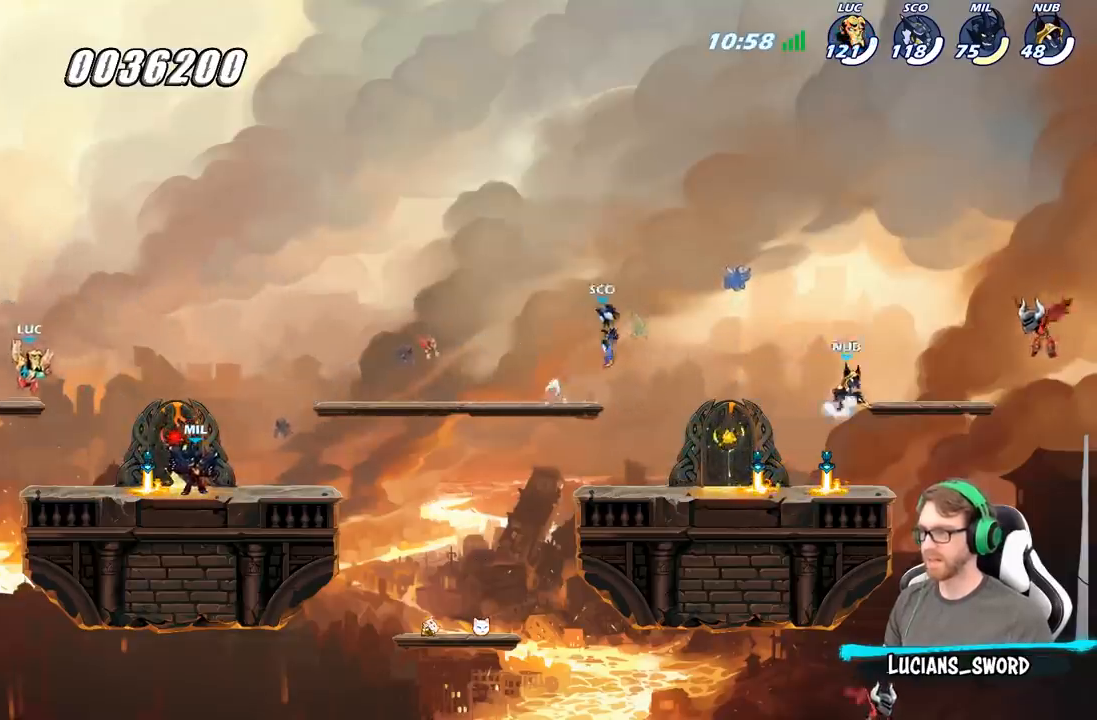
{"buttons": ["R2"], "left_stick": "down-left", "right_stick": "center", "events": [[83, "R2", "down"], [133, "A", "down"], [167, "left_stick", "up-left"], [250, "A", "up"], [250, "R2", "up"], [367, "R2", "down"], [450, "left_stick", "down-left"]]}
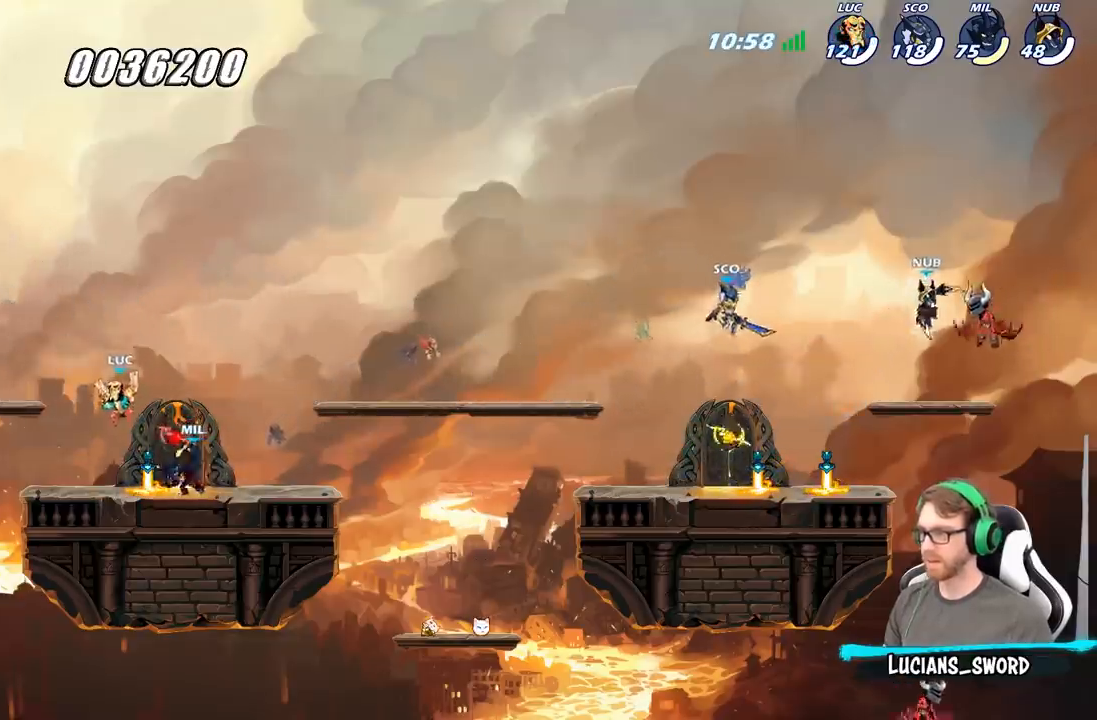
{"buttons": ["B"], "left_stick": "center", "right_stick": "center", "events": [[33, "R2", "up"], [150, "left_stick", "left"], [333, "left_stick", "center"], [383, "B", "down"]]}
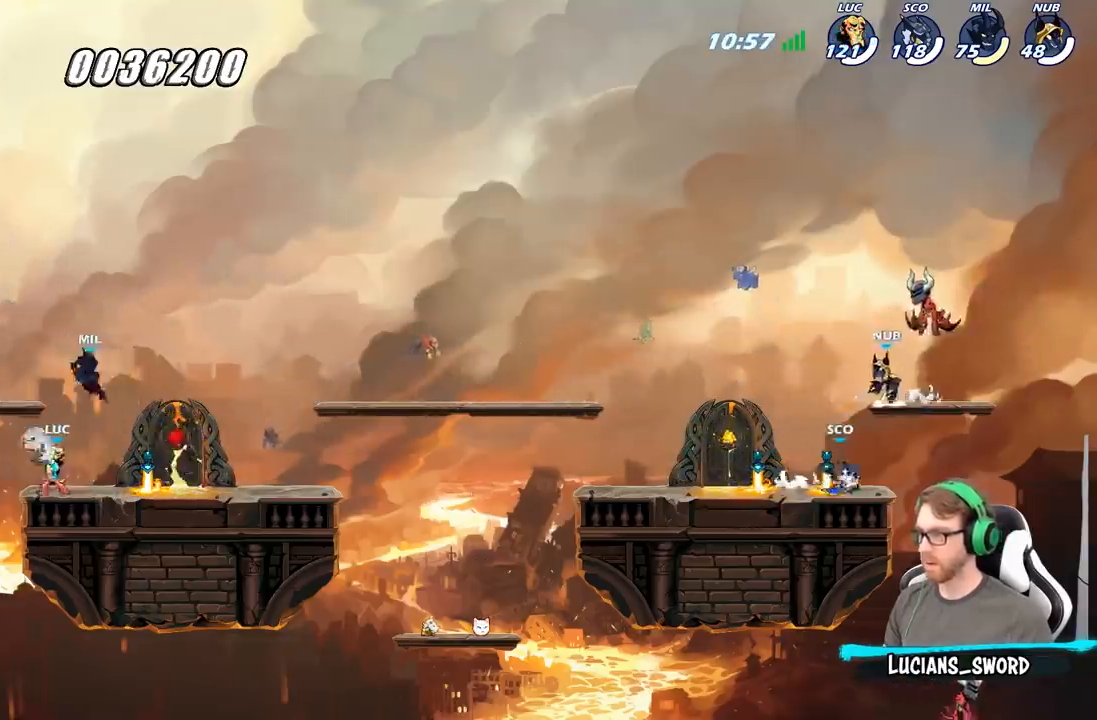
{"buttons": ["B"], "left_stick": "center", "right_stick": "center", "events": []}
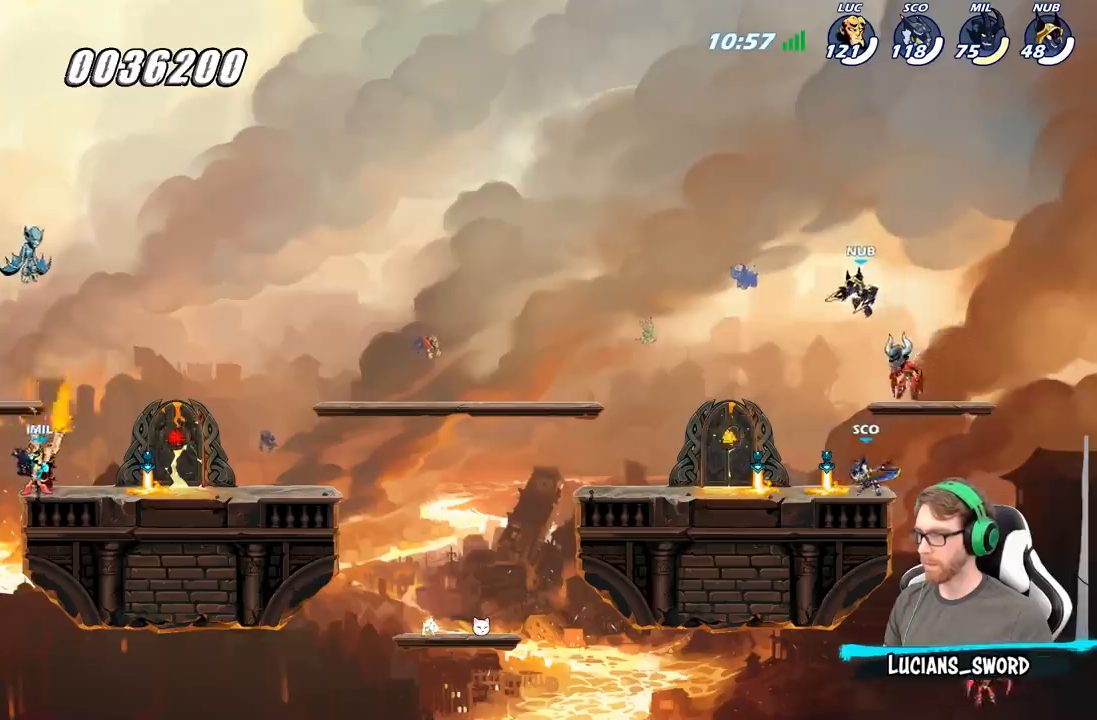
{"buttons": ["B"], "left_stick": "right", "right_stick": "center", "events": [[133, "left_stick", "right"]]}
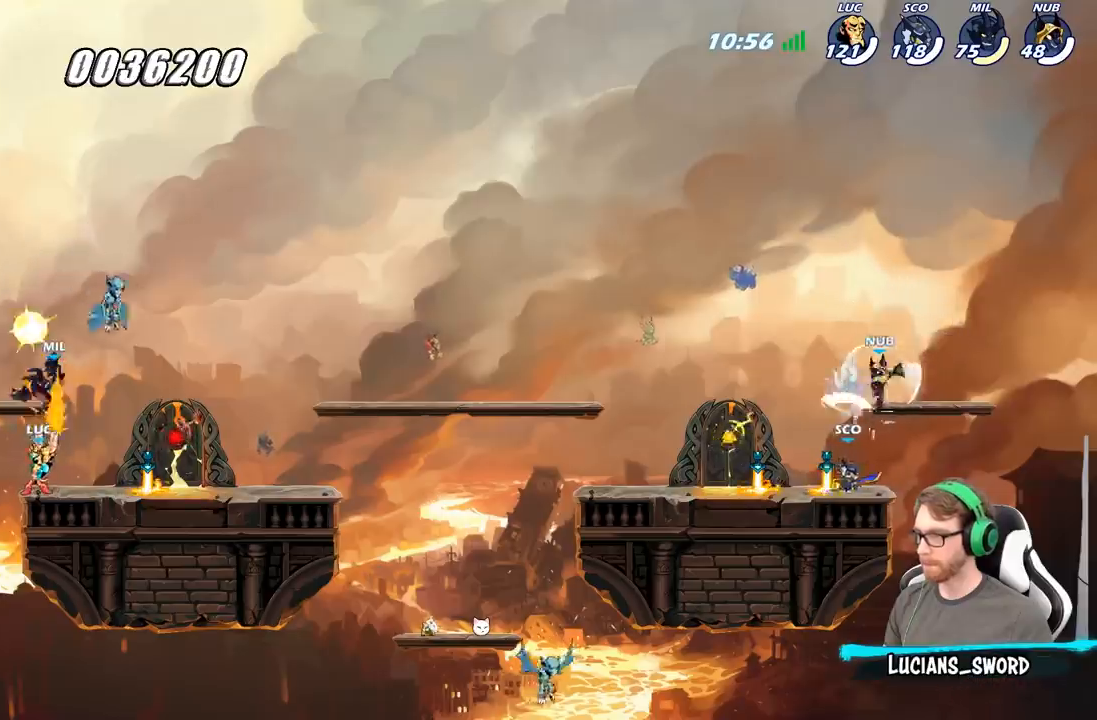
{"buttons": [], "left_stick": "center", "right_stick": "center", "events": [[17, "left_stick", "center"], [133, "B", "up"]]}
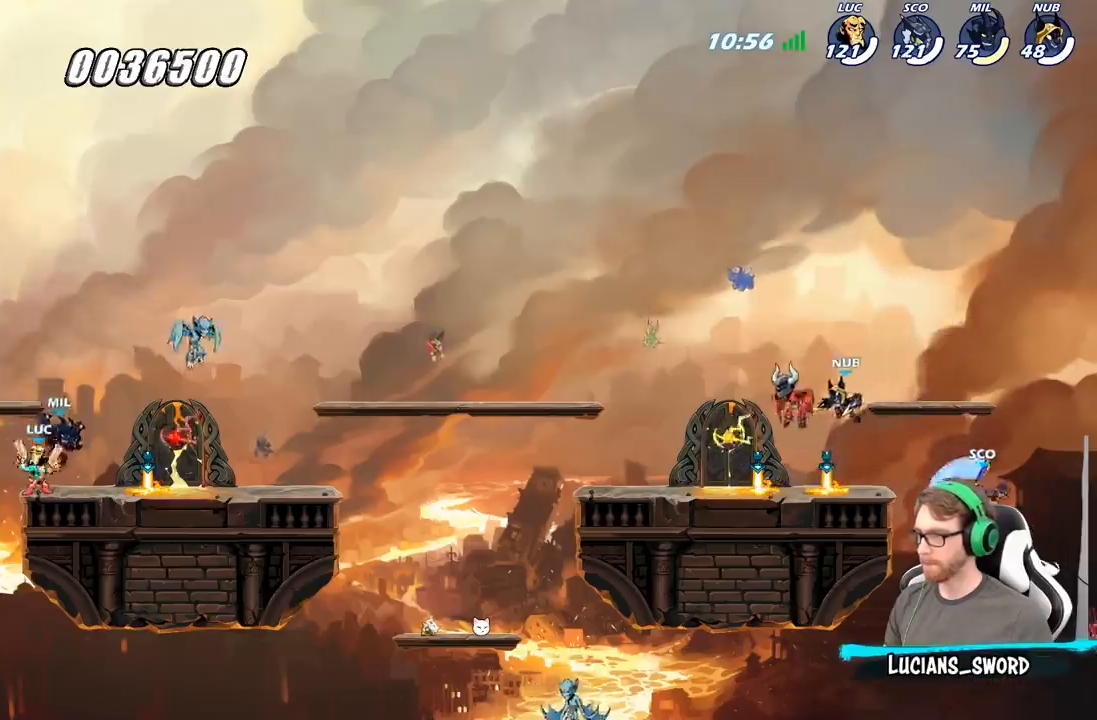
{"buttons": [], "left_stick": "center", "right_stick": "center", "events": [[50, "A", "down"], [100, "left_stick", "up-left"], [217, "A", "up"], [300, "A", "down"], [367, "left_stick", "center"], [417, "A", "up"]]}
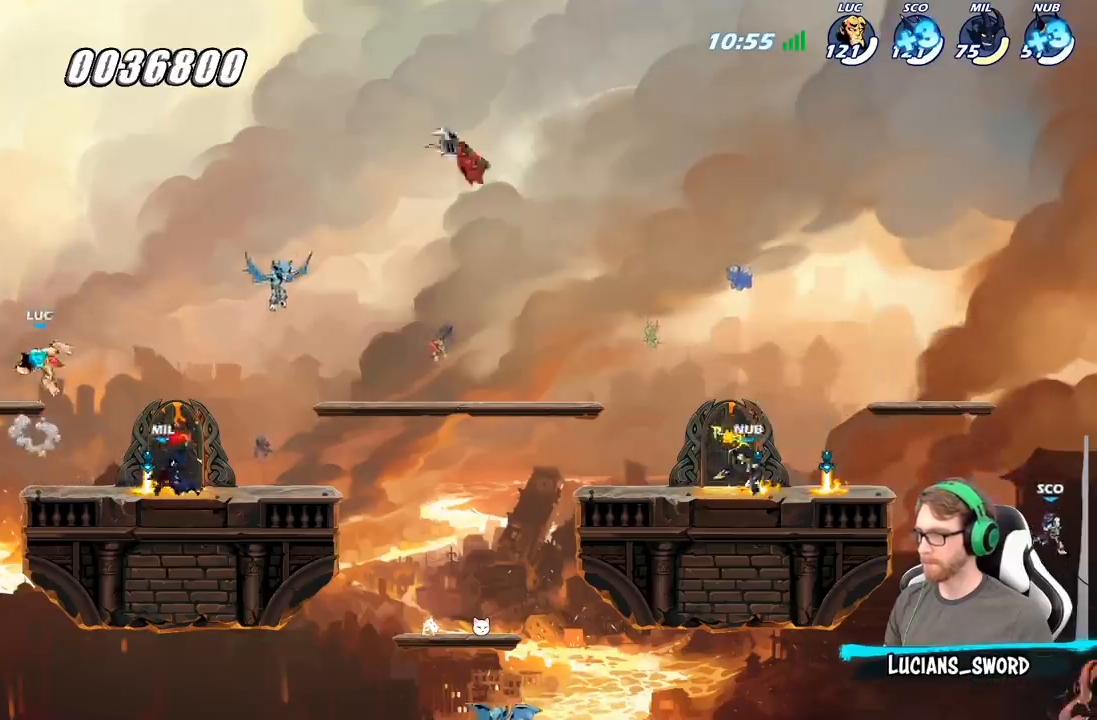
{"buttons": ["B"], "left_stick": "left", "right_stick": "center", "events": [[33, "R2", "down"], [83, "B", "down"], [217, "R2", "up"], [350, "left_stick", "left"]]}
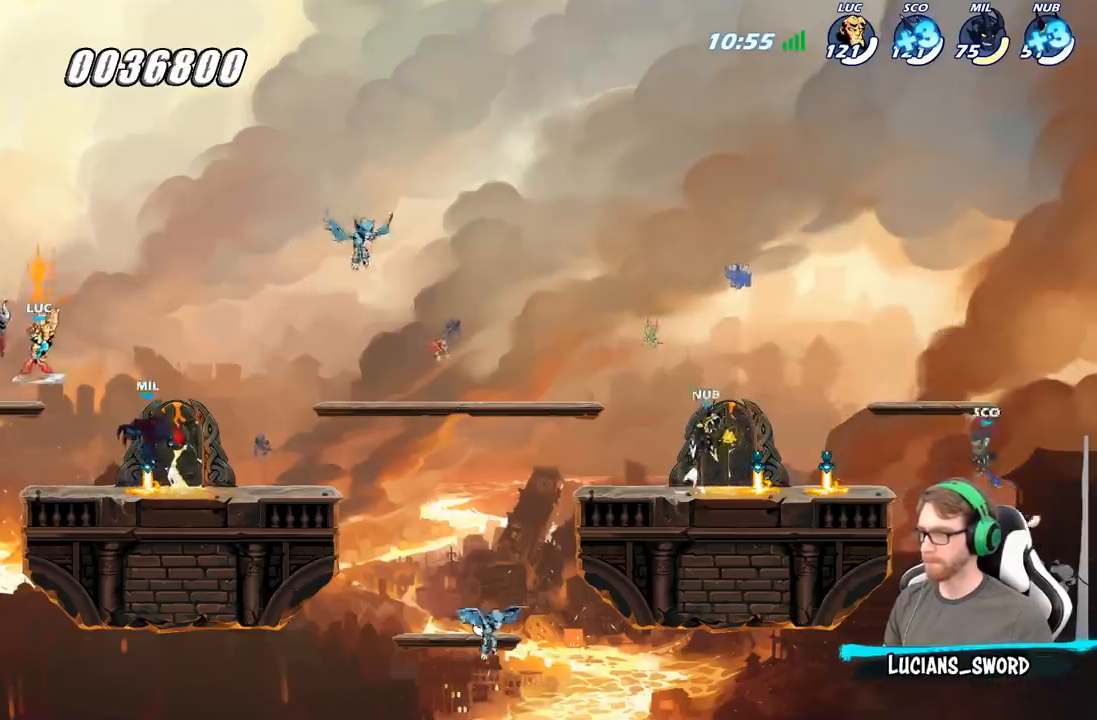
{"buttons": ["B"], "left_stick": "center", "right_stick": "center", "events": [[467, "left_stick", "center"]]}
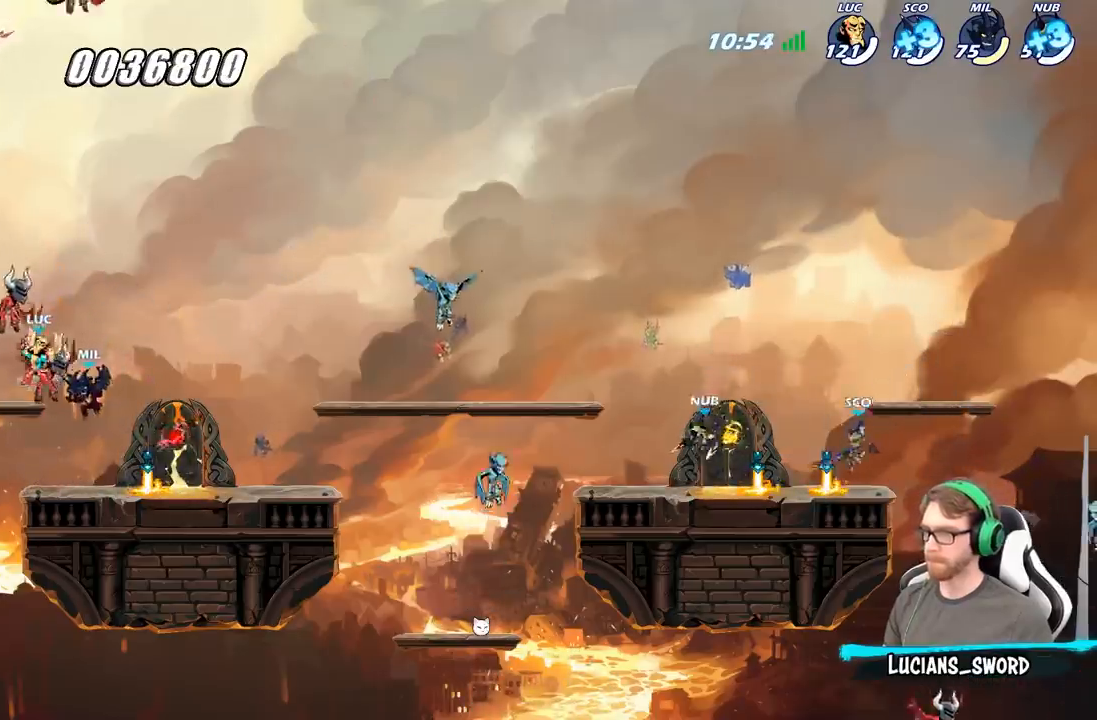
{"buttons": [], "left_stick": "right", "right_stick": "center", "events": [[83, "B", "up"], [150, "B", "down"], [283, "B", "up"], [300, "left_stick", "right"]]}
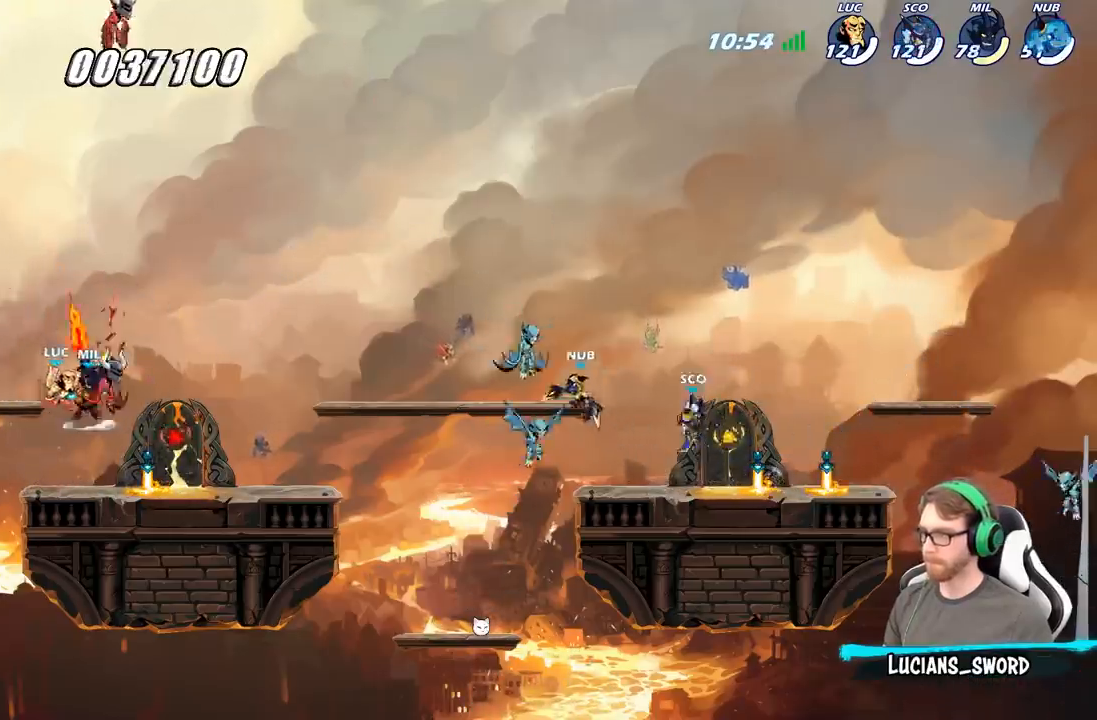
{"buttons": [], "left_stick": "up-left", "right_stick": "center", "events": [[267, "left_stick", "center"], [383, "left_stick", "up-left"]]}
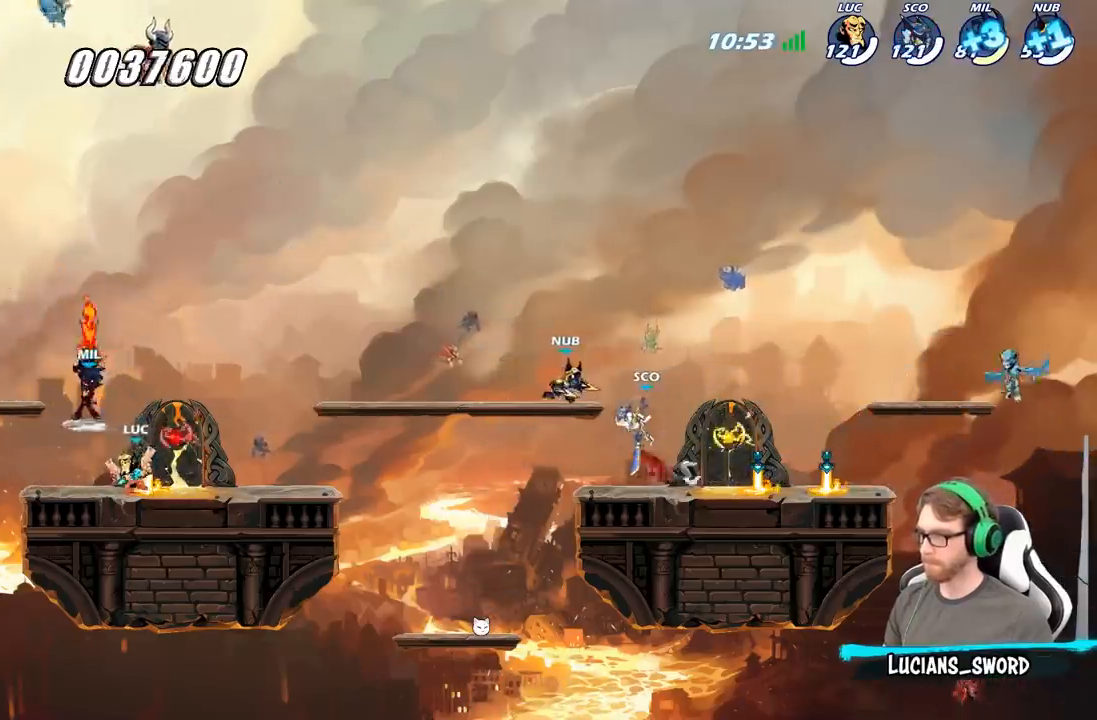
{"buttons": ["B"], "left_stick": "center", "right_stick": "center", "events": [[333, "left_stick", "center"], [367, "B", "down"]]}
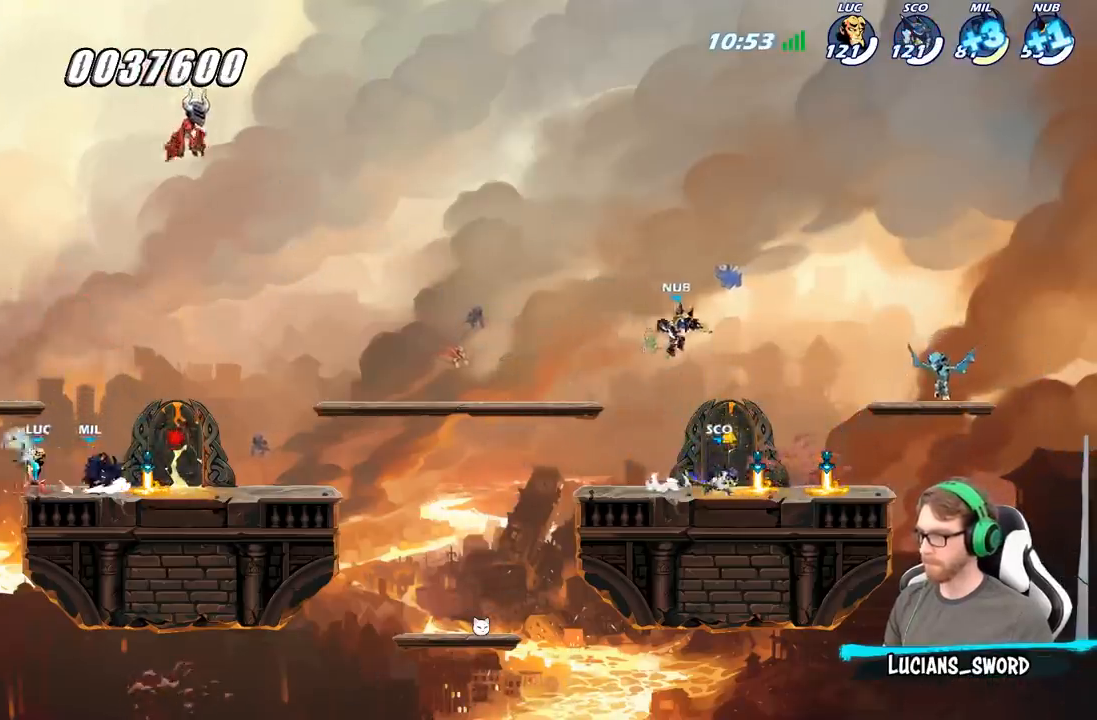
{"buttons": [], "left_stick": "center", "right_stick": "center", "events": [[183, "left_stick", "right"], [317, "left_stick", "center"], [350, "B", "up"]]}
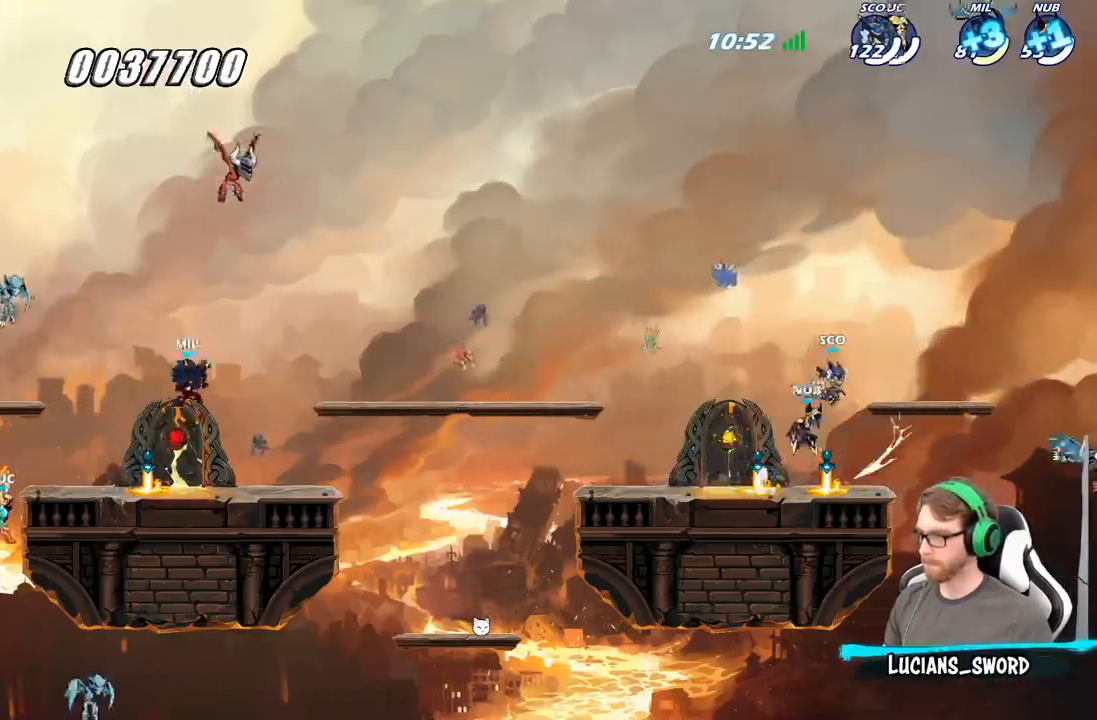
{"buttons": [], "left_stick": "center", "right_stick": "center", "events": [[267, "A", "down"], [433, "A", "up"]]}
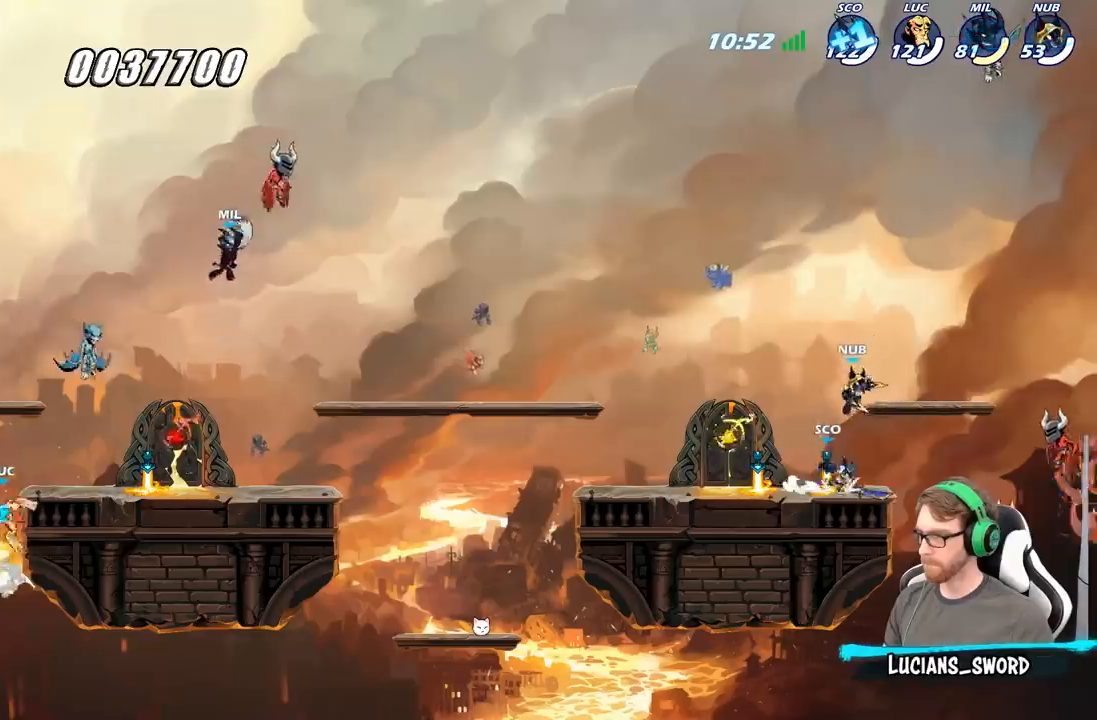
{"buttons": [], "left_stick": "right", "right_stick": "center", "events": [[33, "A", "down"], [33, "left_stick", "right"], [233, "A", "up"], [250, "X", "down"], [400, "X", "up"]]}
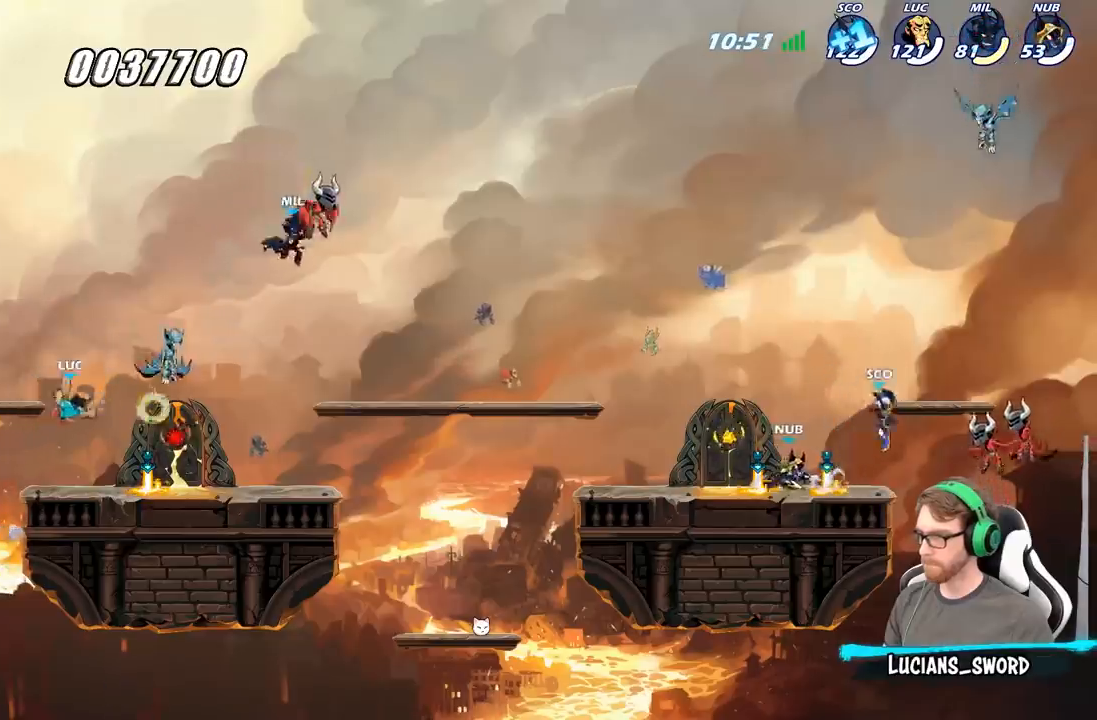
{"buttons": [], "left_stick": "right", "right_stick": "center", "events": []}
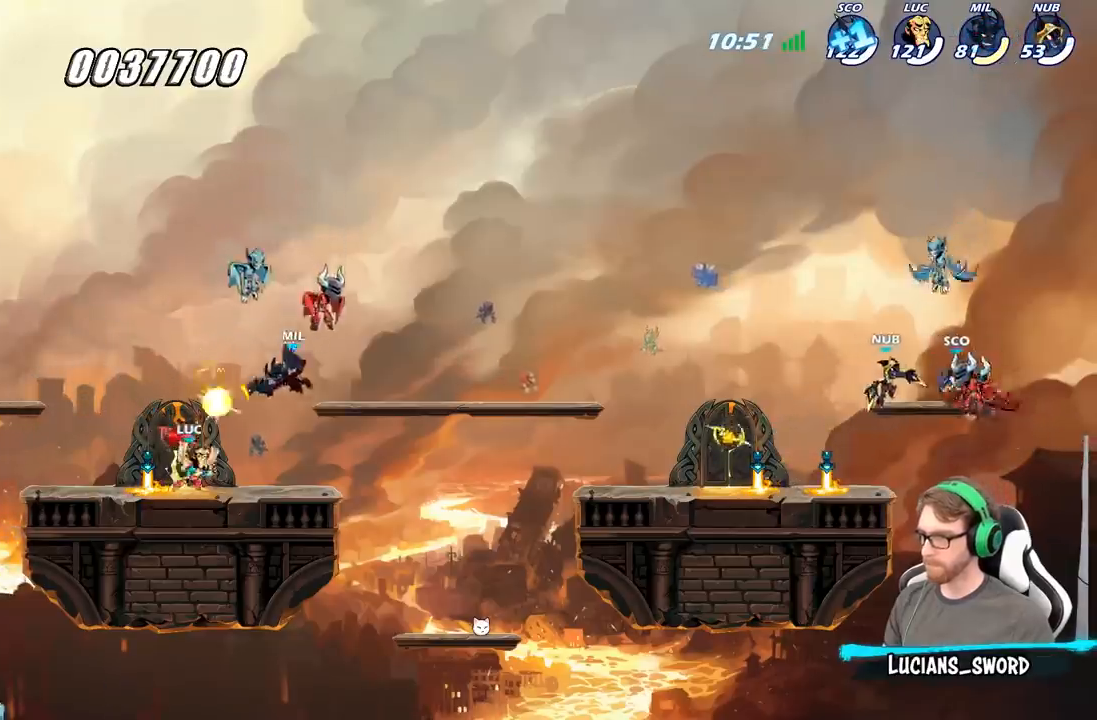
{"buttons": [], "left_stick": "center", "right_stick": "center", "events": [[17, "left_stick", "up-right"], [50, "A", "down"], [167, "A", "up"], [250, "A", "down"], [300, "X", "down"], [317, "left_stick", "center"], [350, "A", "up"], [383, "X", "up"]]}
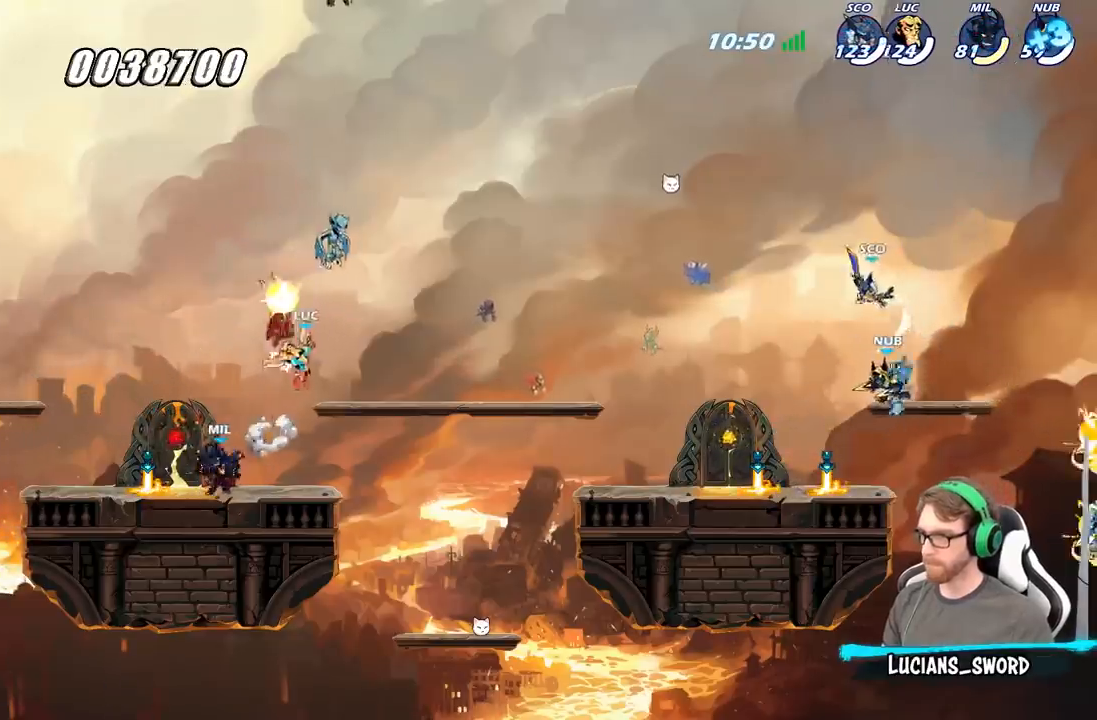
{"buttons": [], "left_stick": "left", "right_stick": "center", "events": [[100, "left_stick", "up-left"], [433, "left_stick", "left"]]}
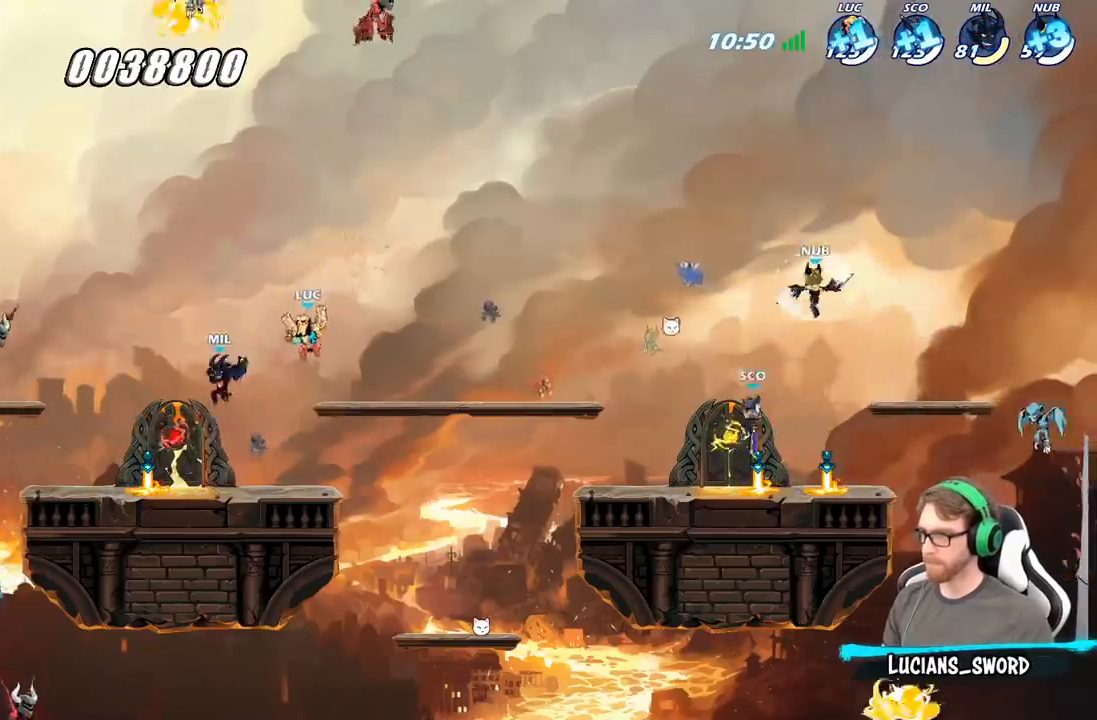
{"buttons": ["A"], "left_stick": "up-left", "right_stick": "center", "events": [[383, "left_stick", "up-left"], [450, "A", "down"]]}
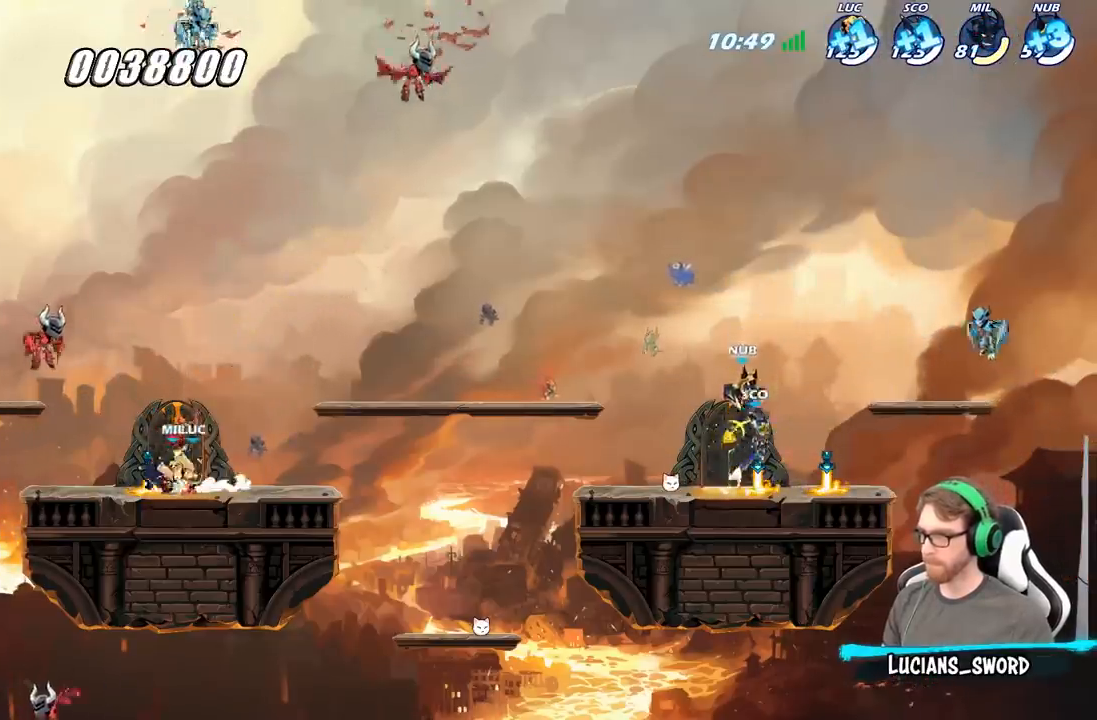
{"buttons": ["B"], "left_stick": "center", "right_stick": "center", "events": [[83, "A", "up"], [100, "left_stick", "center"], [167, "R2", "down"], [200, "B", "down"], [300, "R2", "up"]]}